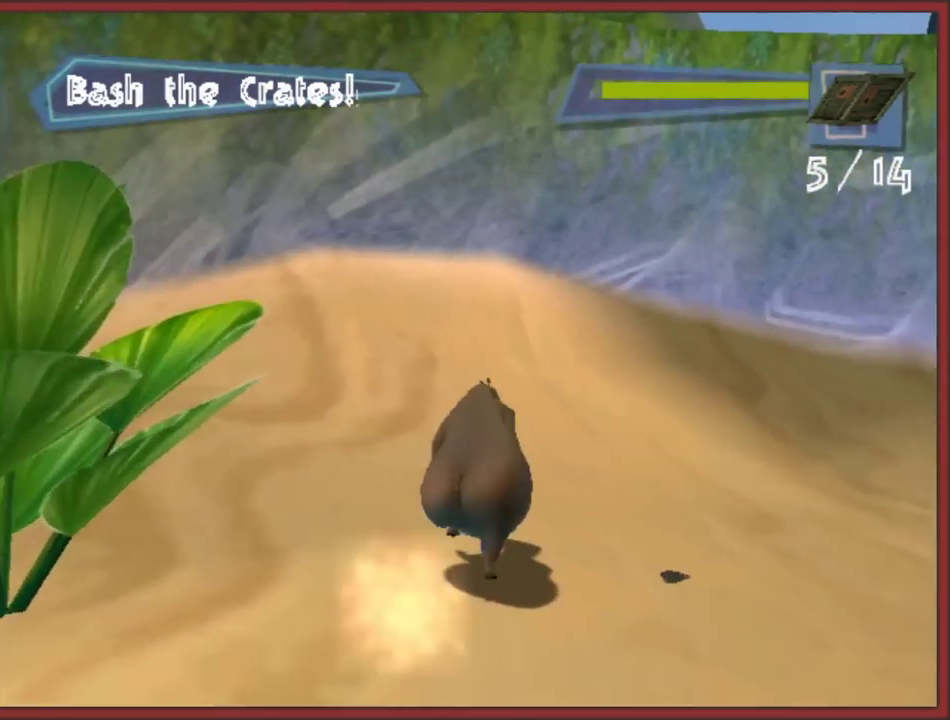
Gameplay with a controller (Nintendo layout); each line is a JSON object with the inputs held at the frame after it. "events" lists button and stick changes between this image and that frame as [ms after this image, input, new state], when the widget could be followed in between. This overlay highlights the sticks when they move; stick clicks (L3 R3) are not distinguishable. Not read: L2 L3 R3.
{"buttons": [], "left_stick": "right", "right_stick": "left", "events": []}
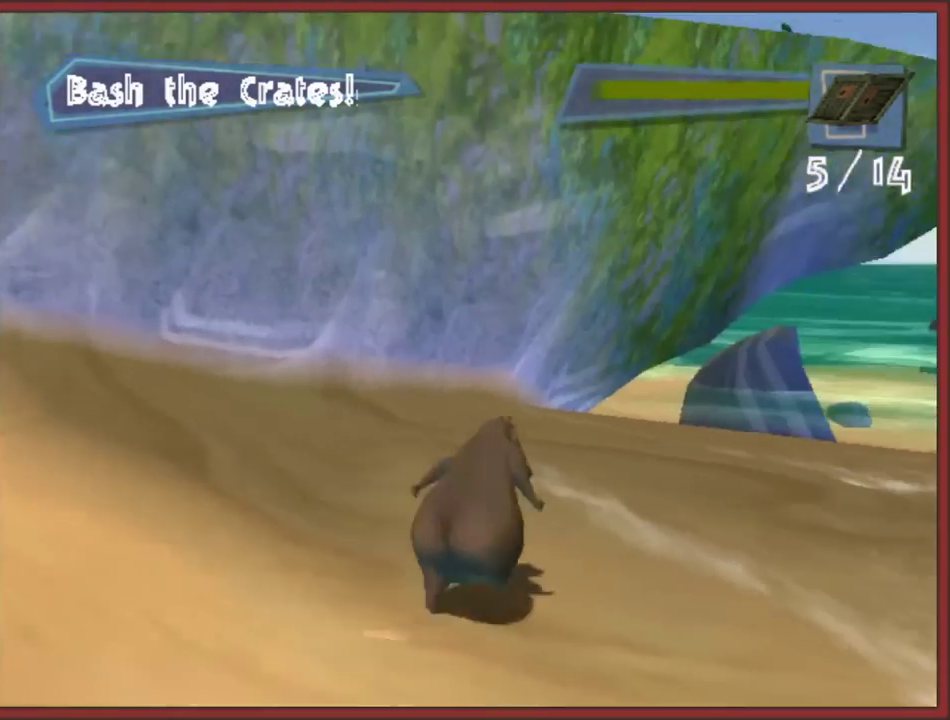
{"buttons": [], "left_stick": "right", "right_stick": "left", "events": []}
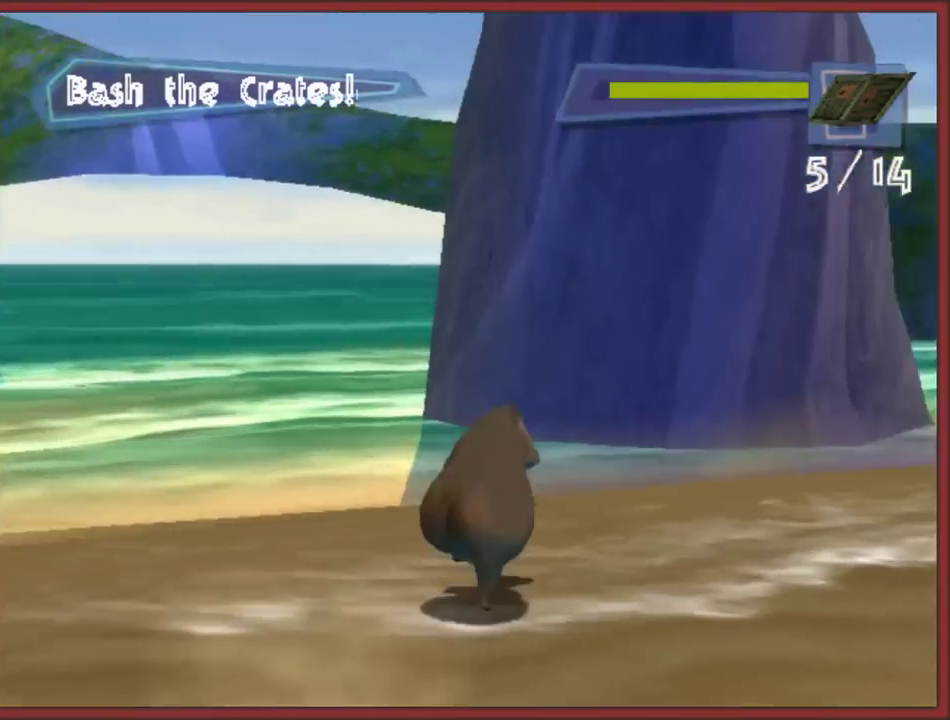
{"buttons": [], "left_stick": "up-right", "right_stick": "center", "events": [[167, "left_stick", "up-right"], [183, "right_stick", "center"], [250, "left_stick", "up"], [367, "left_stick", "up-right"]]}
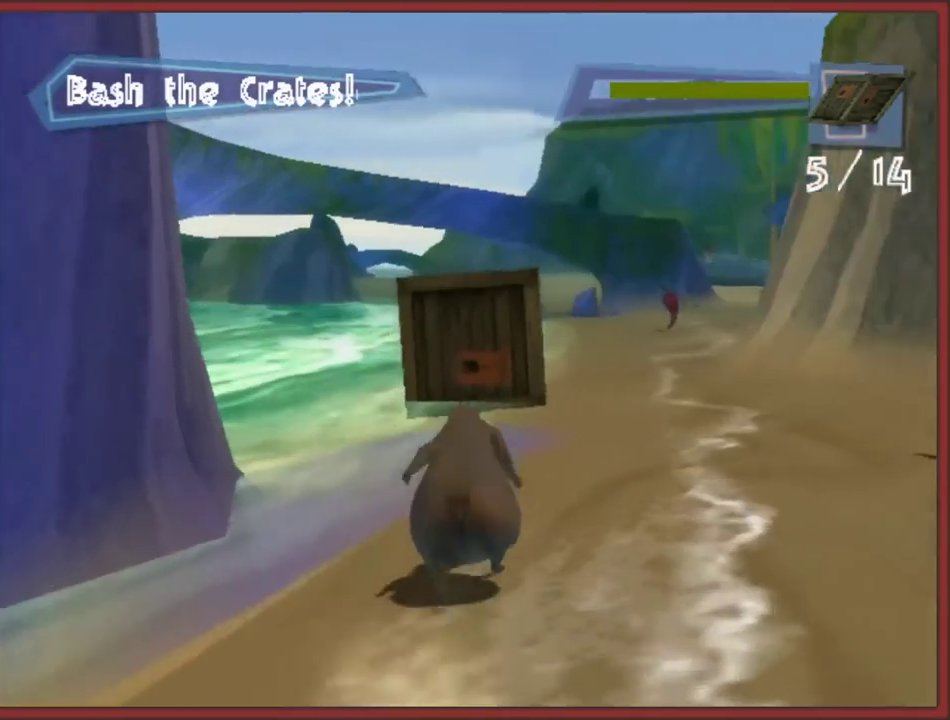
{"buttons": [], "left_stick": "up-left", "right_stick": "center", "events": [[67, "left_stick", "up-left"], [117, "left_stick", "left"], [217, "left_stick", "up-left"]]}
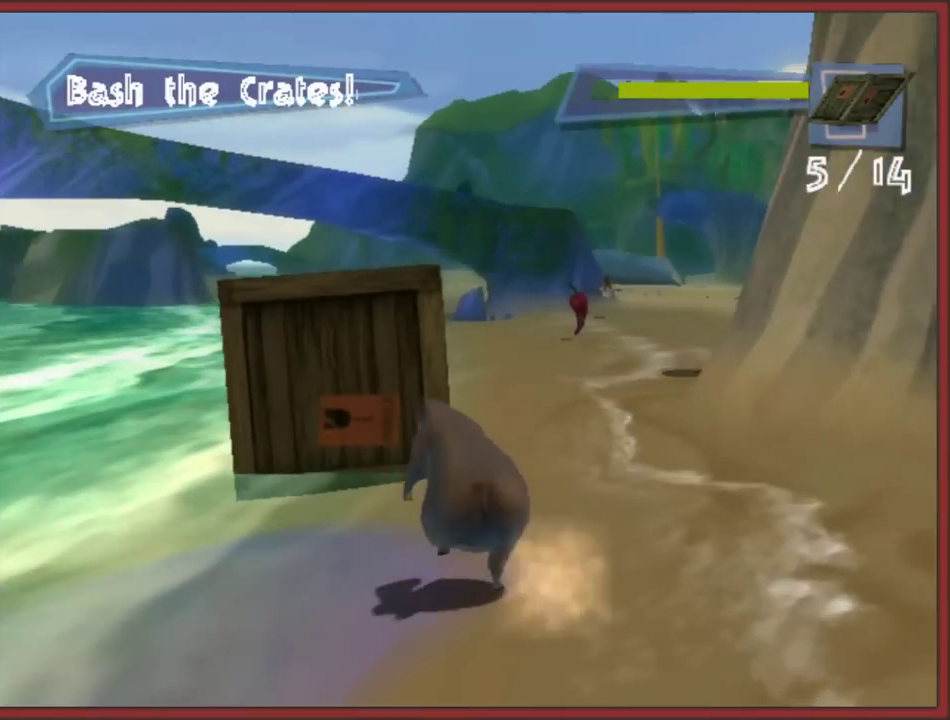
{"buttons": [], "left_stick": "up-right", "right_stick": "center", "events": [[67, "left_stick", "up-right"]]}
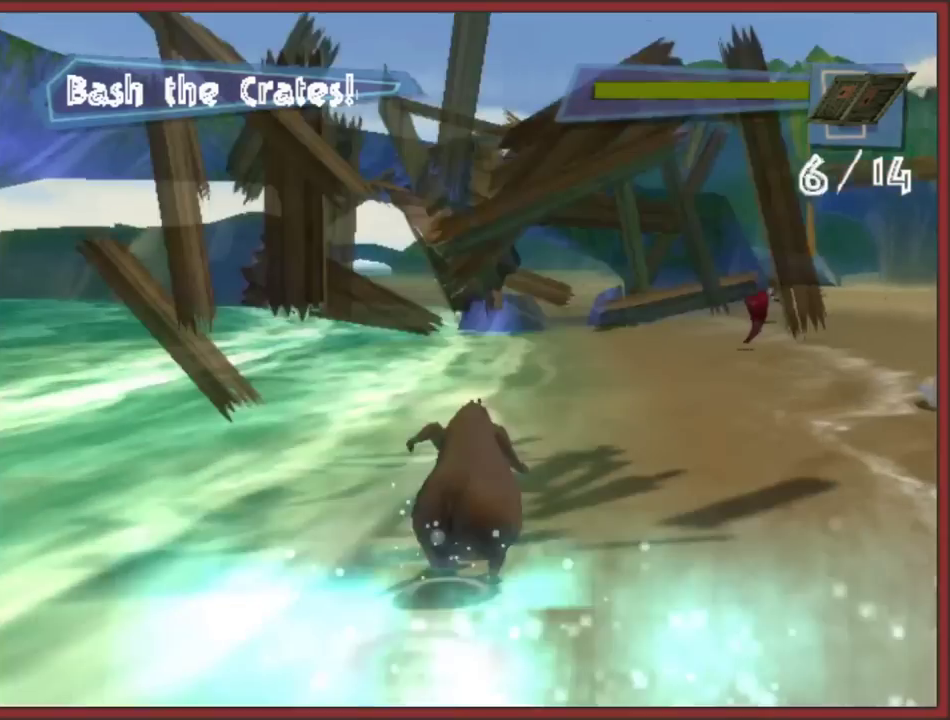
{"buttons": [], "left_stick": "up-right", "right_stick": "center", "events": [[100, "right_stick", "left"], [300, "left_stick", "up"], [300, "right_stick", "center"], [350, "left_stick", "up-left"], [500, "left_stick", "up-right"]]}
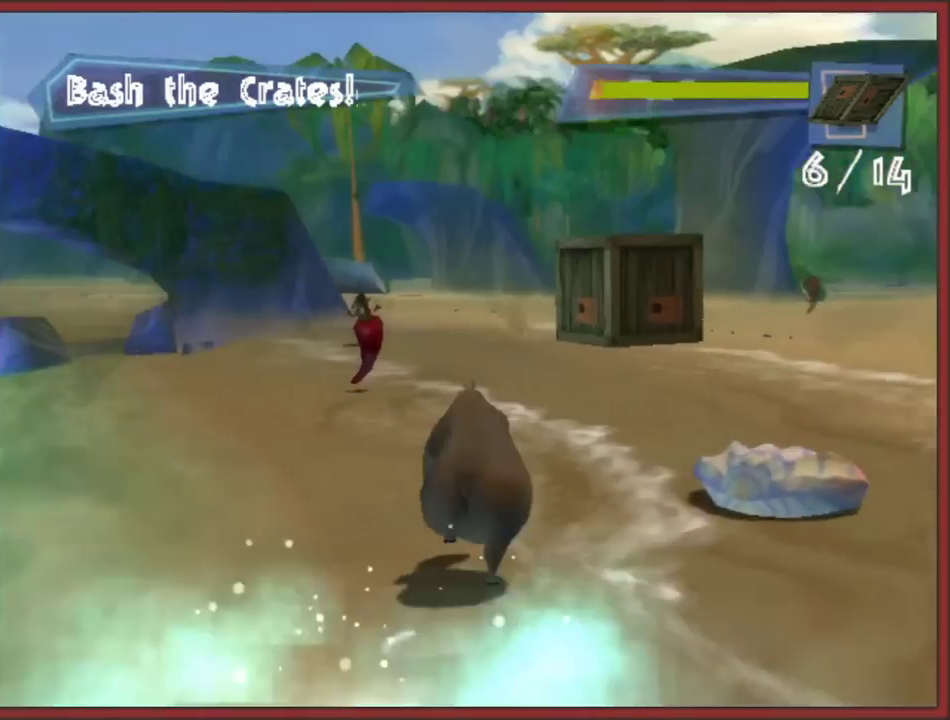
{"buttons": [], "left_stick": "up", "right_stick": "right", "events": [[183, "left_stick", "up"], [300, "left_stick", "up-right"], [400, "left_stick", "up"], [417, "right_stick", "right"]]}
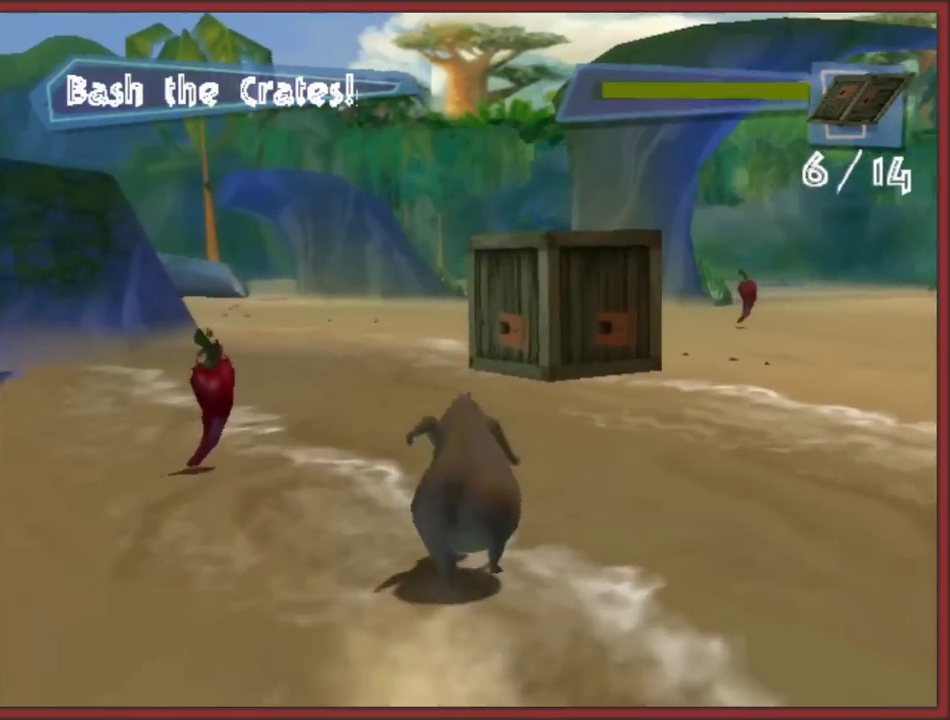
{"buttons": [], "left_stick": "up-right", "right_stick": "center", "events": [[33, "right_stick", "center"], [183, "right_stick", "right"], [300, "left_stick", "up-right"], [450, "right_stick", "center"]]}
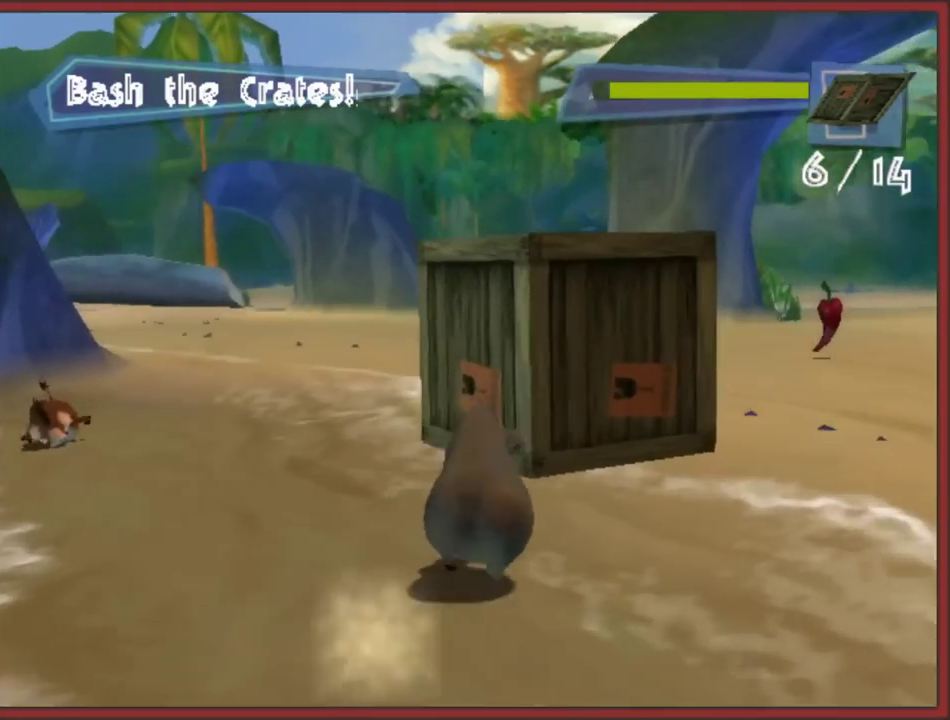
{"buttons": [], "left_stick": "up", "right_stick": "right", "events": [[33, "left_stick", "up"], [200, "right_stick", "right"]]}
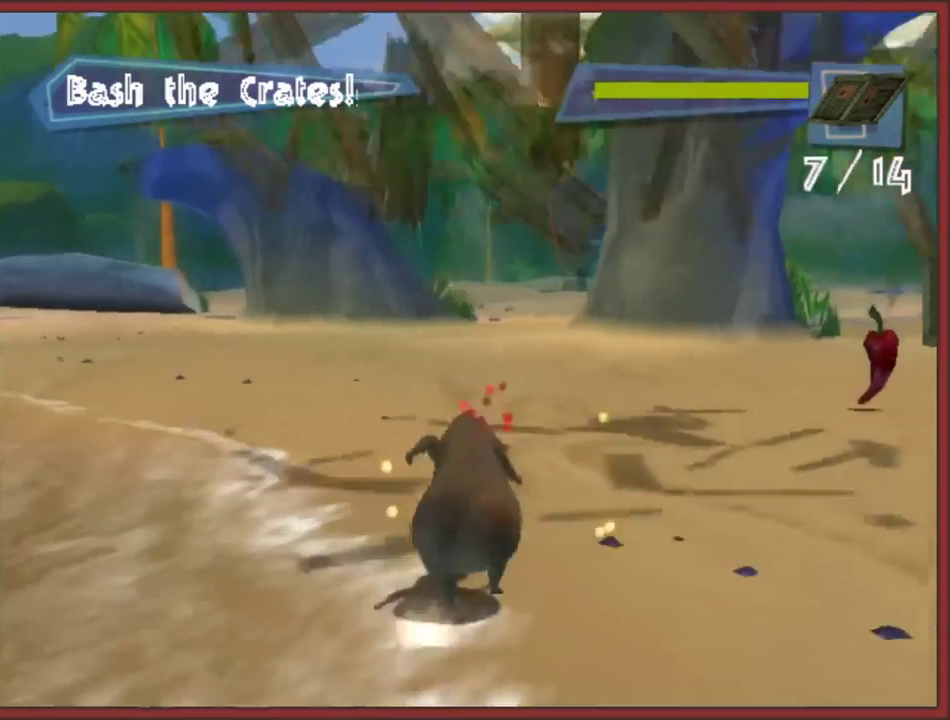
{"buttons": [], "left_stick": "right", "right_stick": "left", "events": [[17, "left_stick", "up-right"], [50, "right_stick", "center"], [117, "left_stick", "right"], [183, "right_stick", "left"]]}
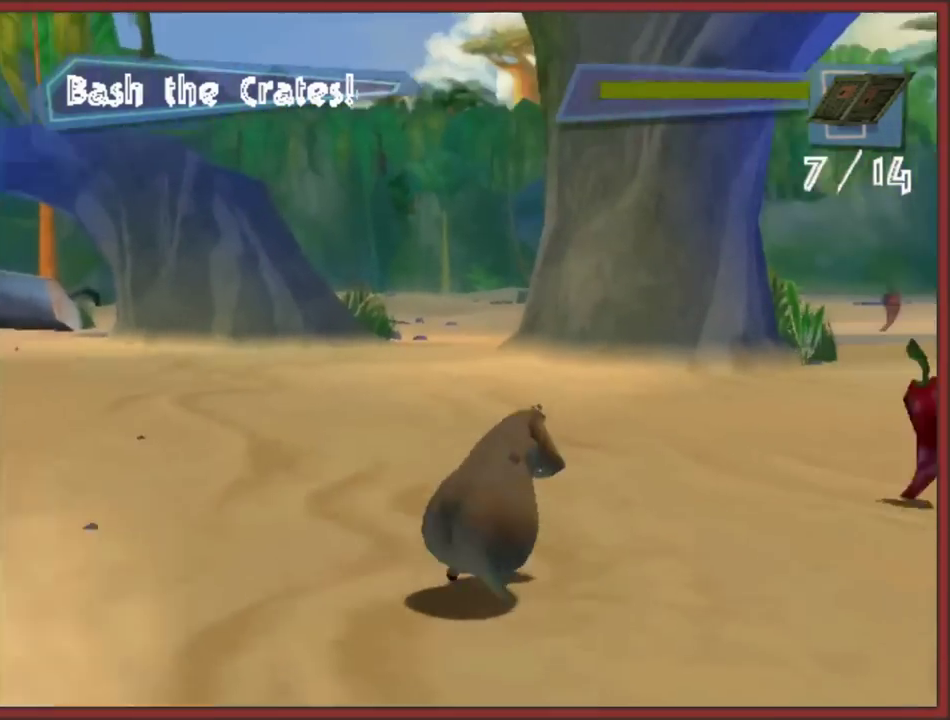
{"buttons": [], "left_stick": "up-left", "right_stick": "right", "events": [[33, "right_stick", "center"], [67, "left_stick", "up-right"], [150, "left_stick", "up"], [350, "left_stick", "up-left"], [500, "right_stick", "right"]]}
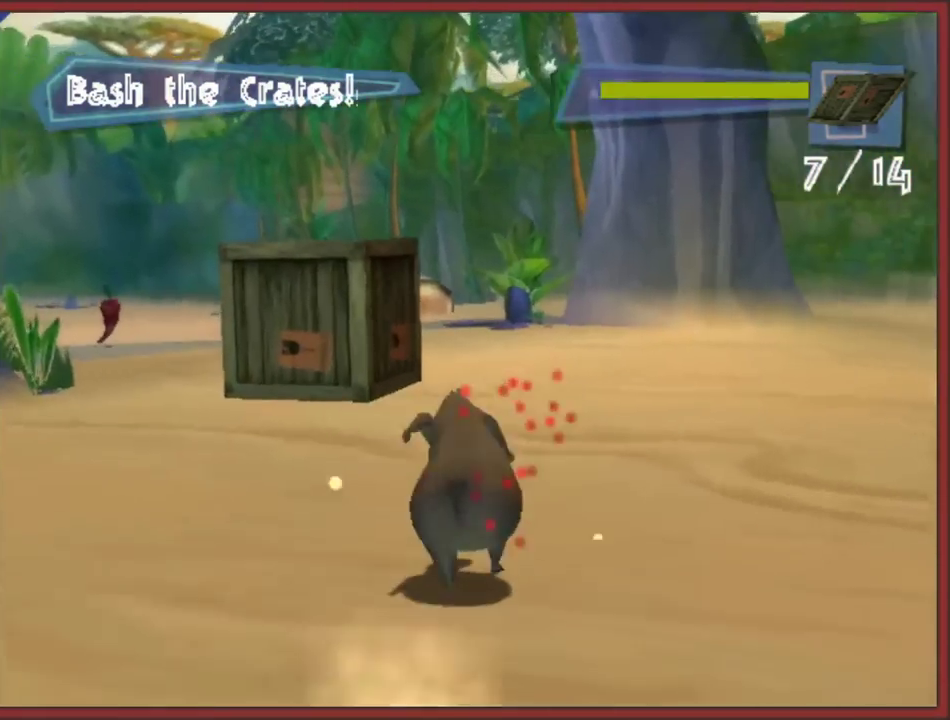
{"buttons": [], "left_stick": "up-right", "right_stick": "center", "events": [[150, "right_stick", "center"], [217, "left_stick", "up"], [483, "left_stick", "up-right"]]}
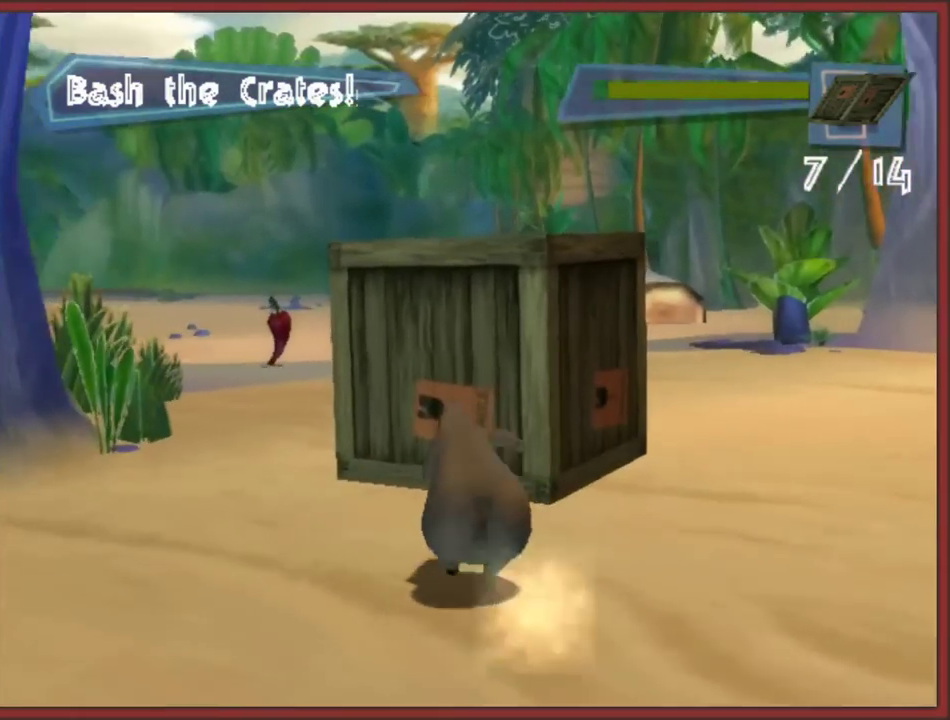
{"buttons": [], "left_stick": "up-left", "right_stick": "right", "events": [[83, "right_stick", "right"], [150, "left_stick", "up"], [283, "left_stick", "up-left"]]}
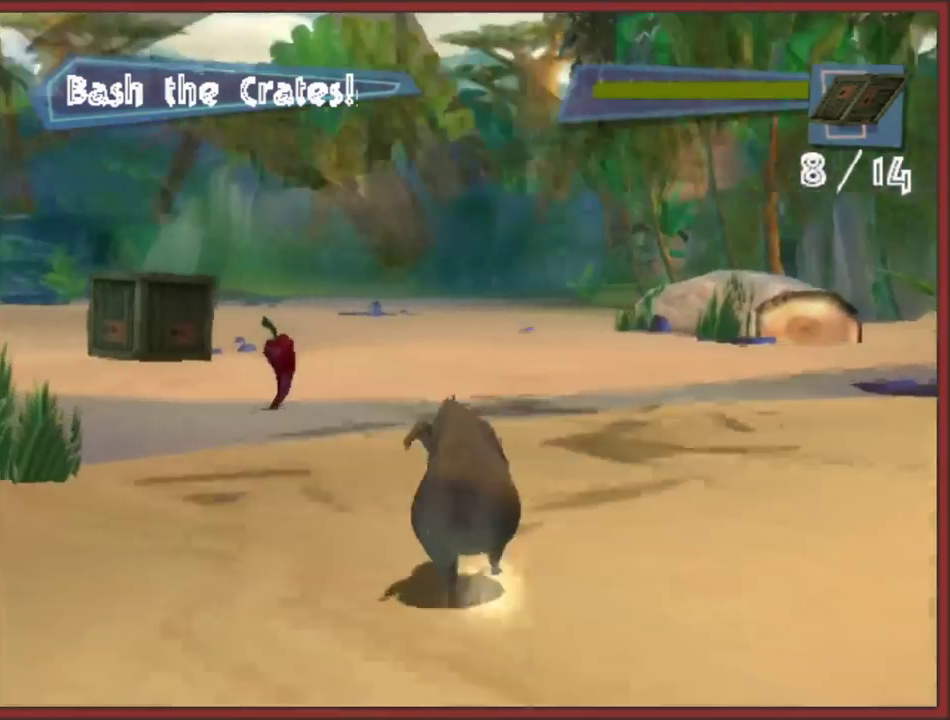
{"buttons": [], "left_stick": "up-right", "right_stick": "center", "events": [[100, "right_stick", "center"], [133, "left_stick", "up"], [500, "left_stick", "up-right"]]}
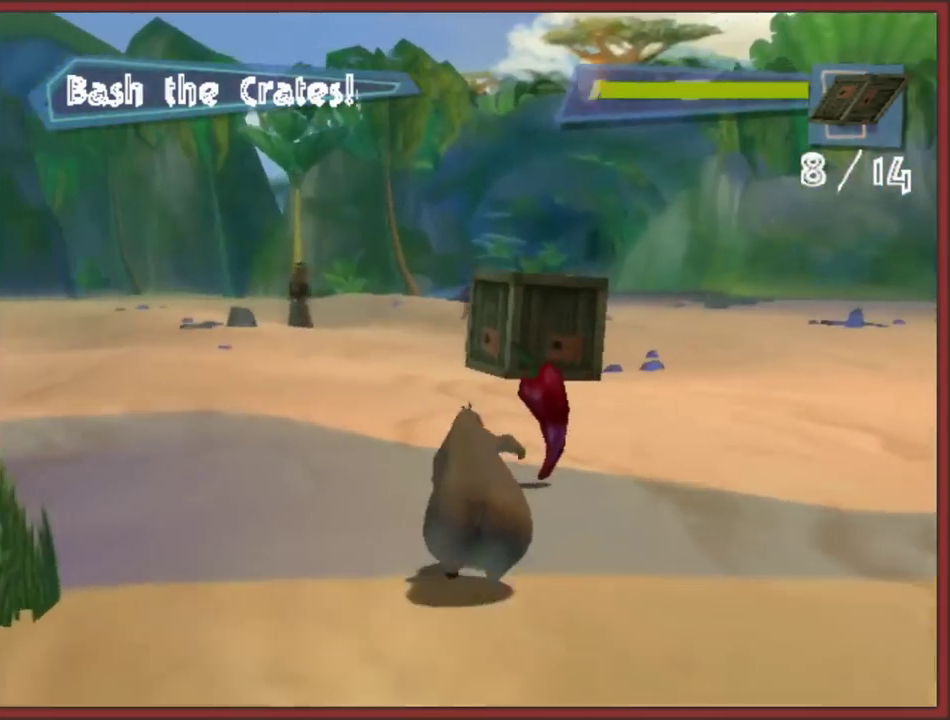
{"buttons": [], "left_stick": "up", "right_stick": "center", "events": [[150, "left_stick", "up"], [283, "right_stick", "right"], [433, "right_stick", "center"]]}
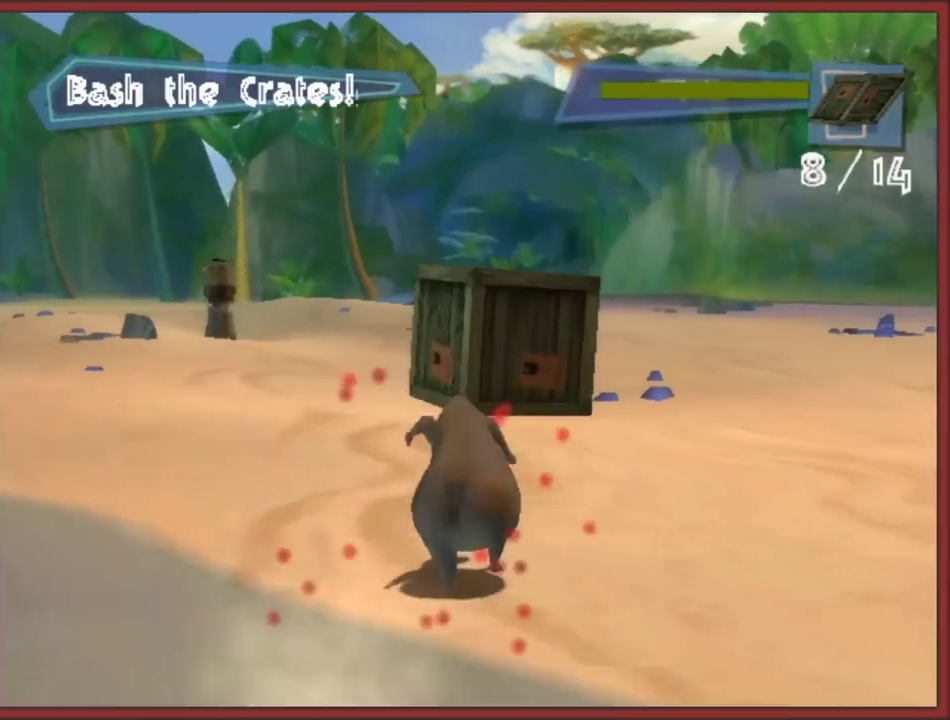
{"buttons": [], "left_stick": "up", "right_stick": "right", "events": [[33, "left_stick", "up-right"], [83, "left_stick", "up"], [217, "right_stick", "right"]]}
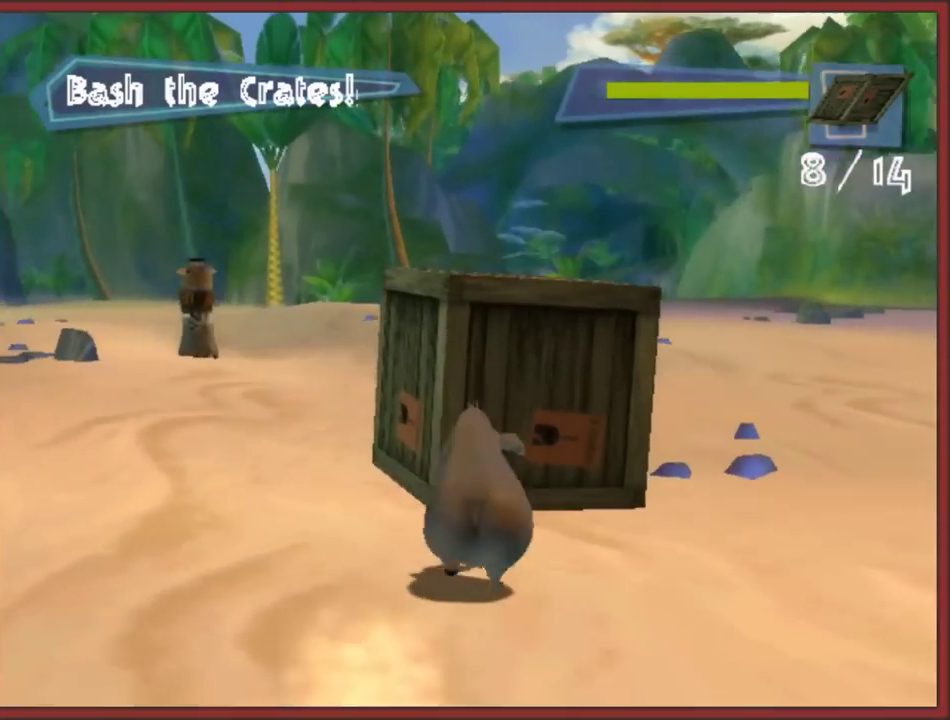
{"buttons": [], "left_stick": "up-left", "right_stick": "center", "events": [[250, "left_stick", "up-left"], [317, "right_stick", "center"]]}
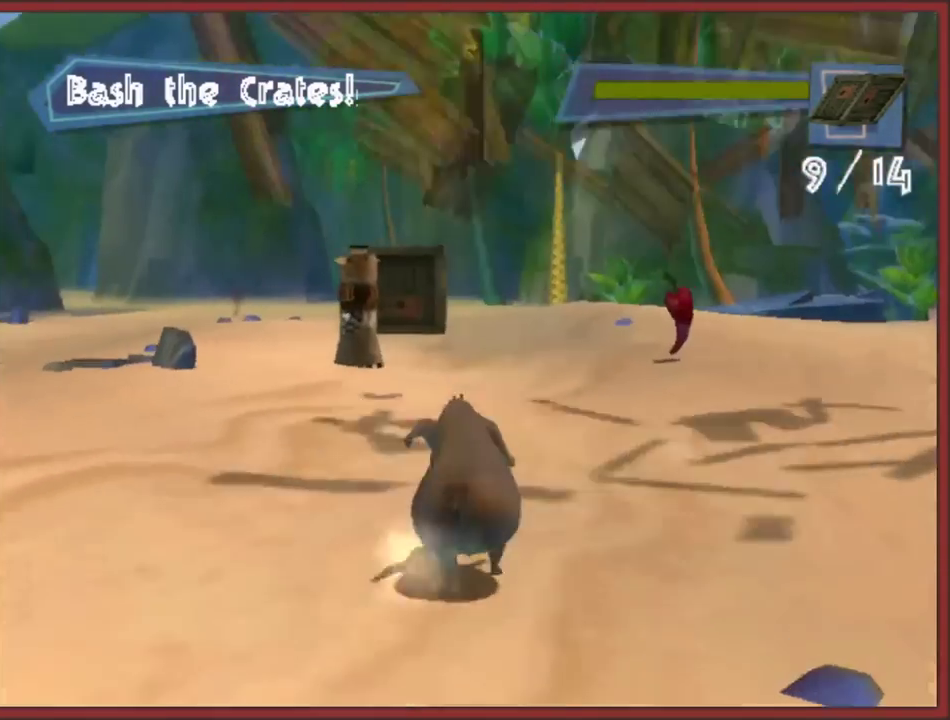
{"buttons": [], "left_stick": "up-right", "right_stick": "center", "events": [[33, "left_stick", "up-right"], [217, "left_stick", "up"], [267, "right_stick", "right"], [367, "left_stick", "up-right"], [467, "right_stick", "center"]]}
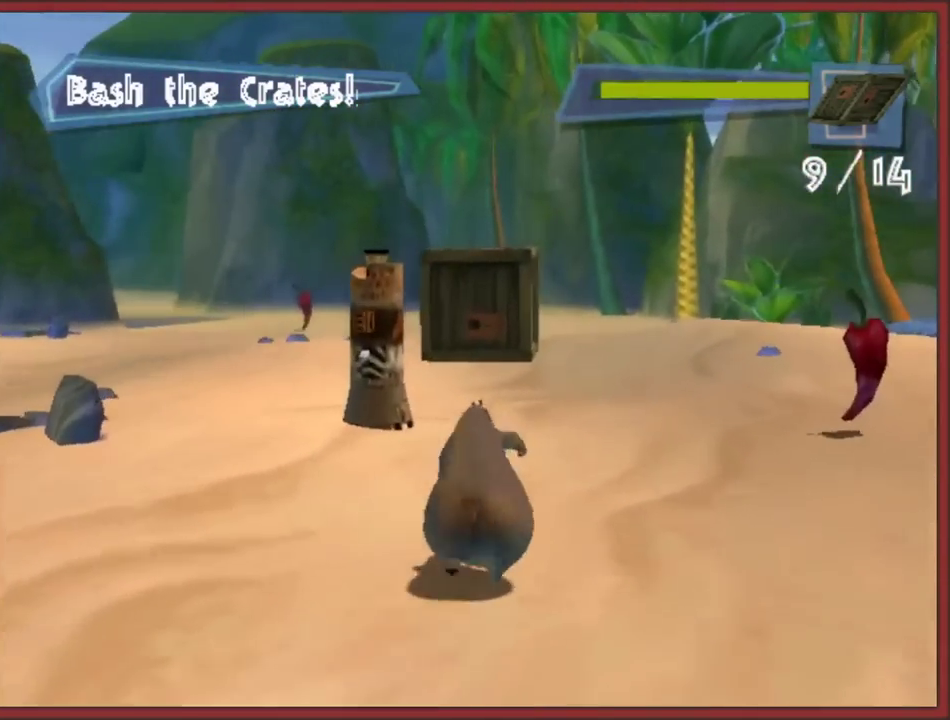
{"buttons": [], "left_stick": "up", "right_stick": "center", "events": [[83, "left_stick", "up"], [200, "right_stick", "right"], [350, "right_stick", "center"], [400, "right_stick", "right"], [500, "right_stick", "center"]]}
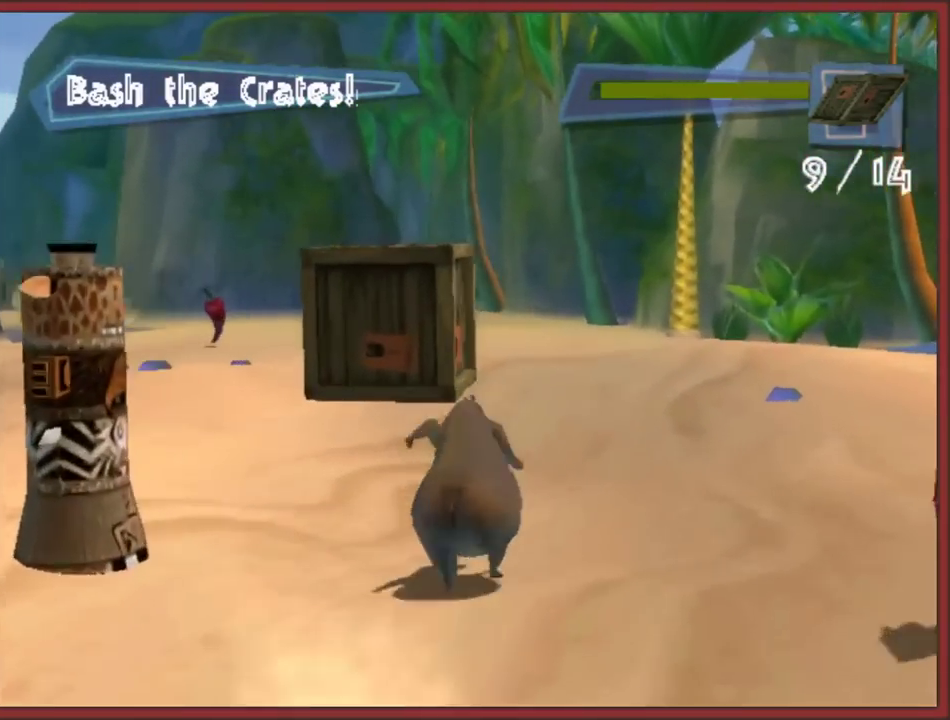
{"buttons": [], "left_stick": "up", "right_stick": "center", "events": [[67, "left_stick", "up-left"], [183, "right_stick", "right"], [267, "left_stick", "up"], [333, "right_stick", "center"]]}
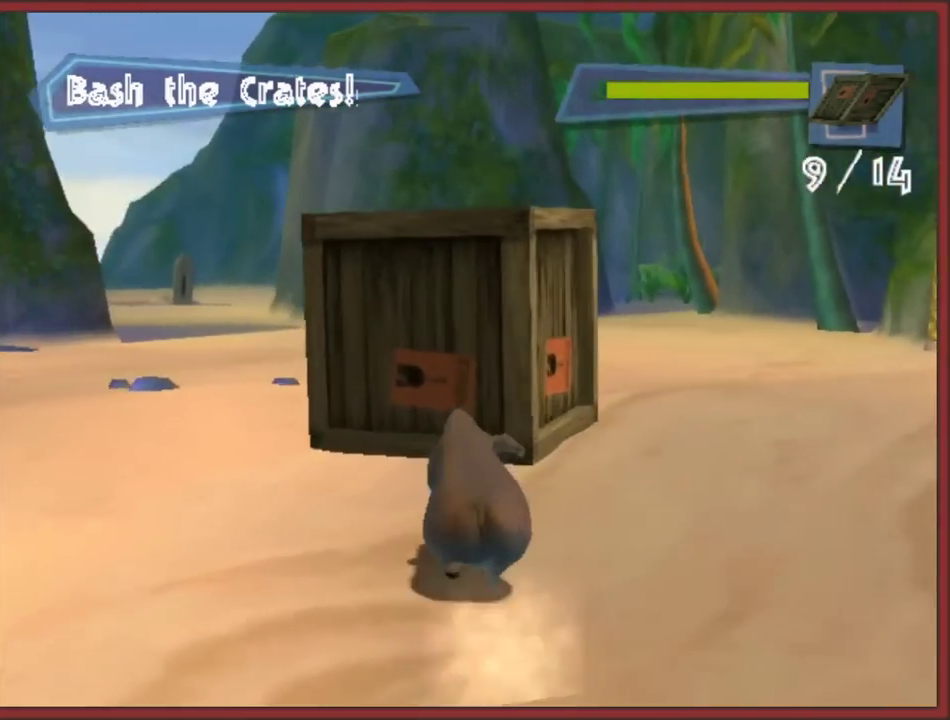
{"buttons": [], "left_stick": "up-left", "right_stick": "center", "events": [[450, "left_stick", "up-left"]]}
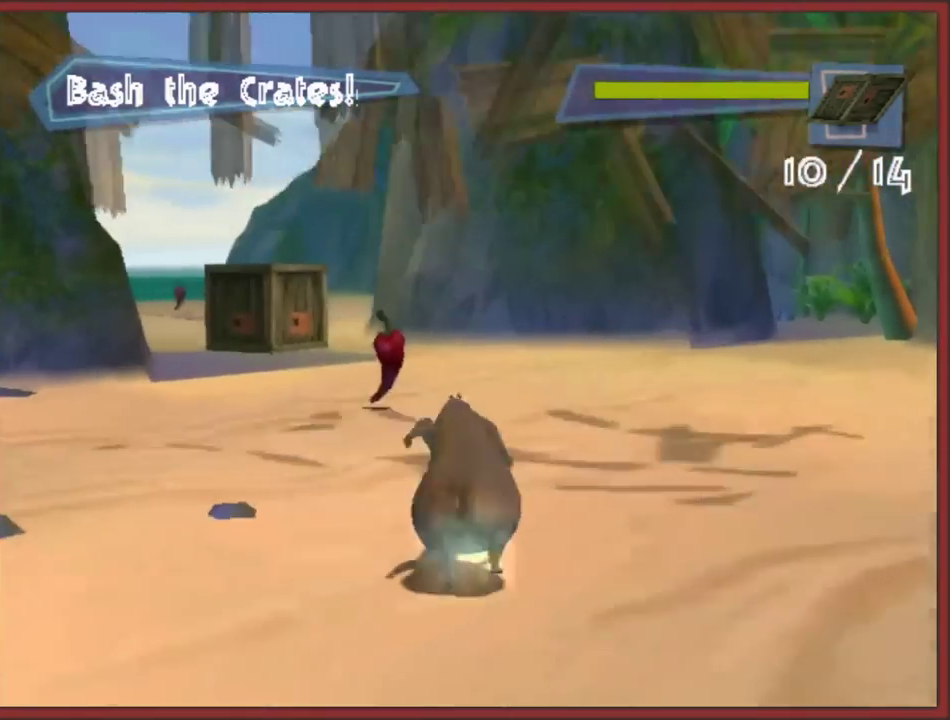
{"buttons": [], "left_stick": "up", "right_stick": "center", "events": [[17, "right_stick", "right"], [150, "right_stick", "center"], [217, "left_stick", "up"]]}
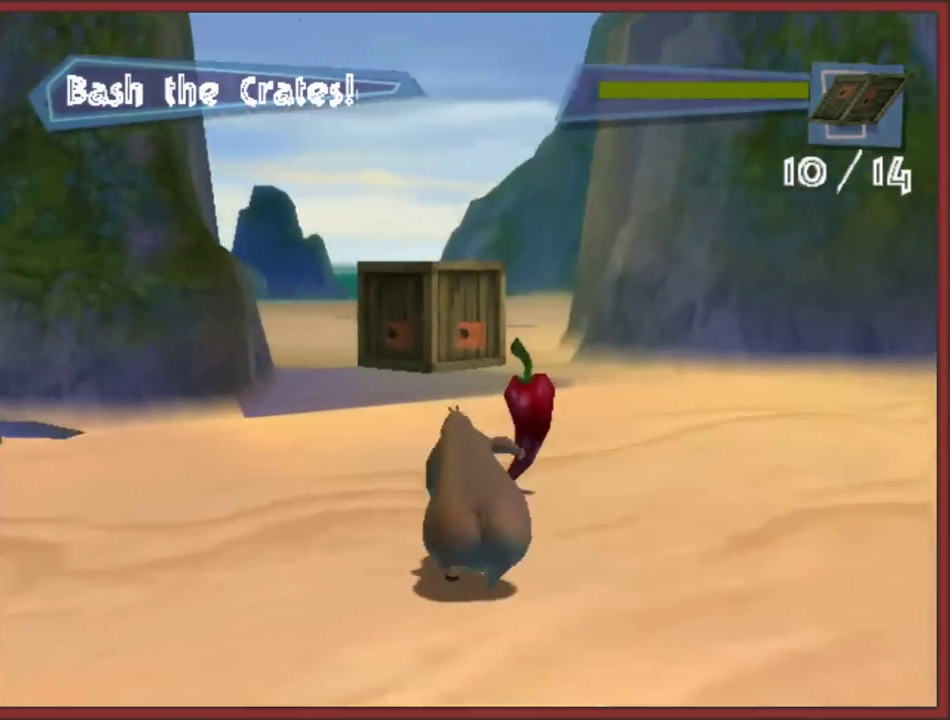
{"buttons": [], "left_stick": "up", "right_stick": "right", "events": [[117, "left_stick", "up-right"], [233, "left_stick", "up"], [433, "right_stick", "right"]]}
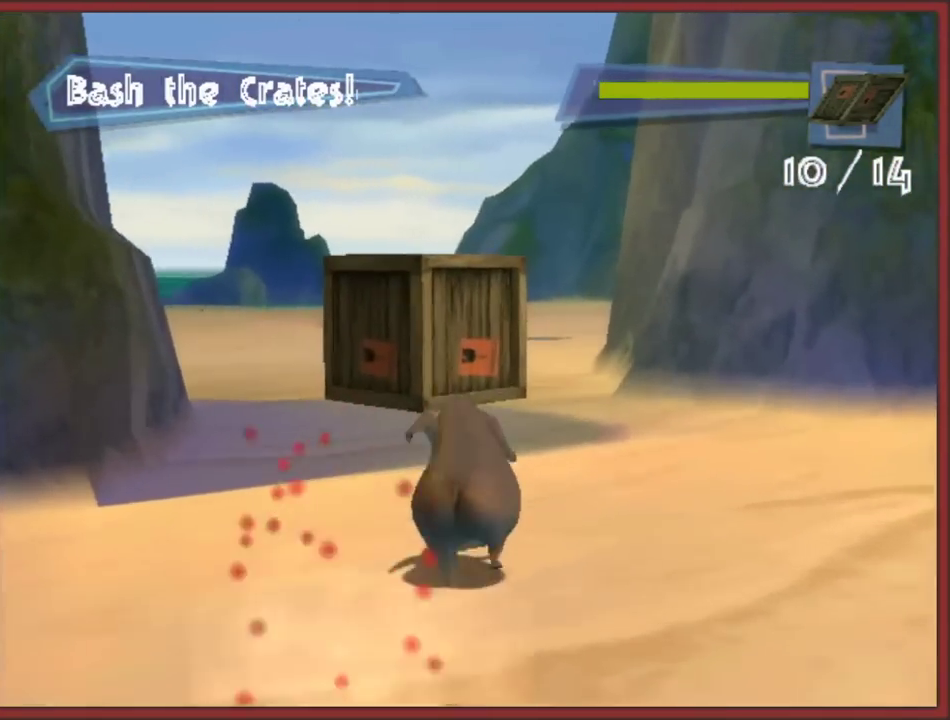
{"buttons": [], "left_stick": "up", "right_stick": "center", "events": [[67, "right_stick", "center"], [250, "right_stick", "right"], [500, "right_stick", "center"]]}